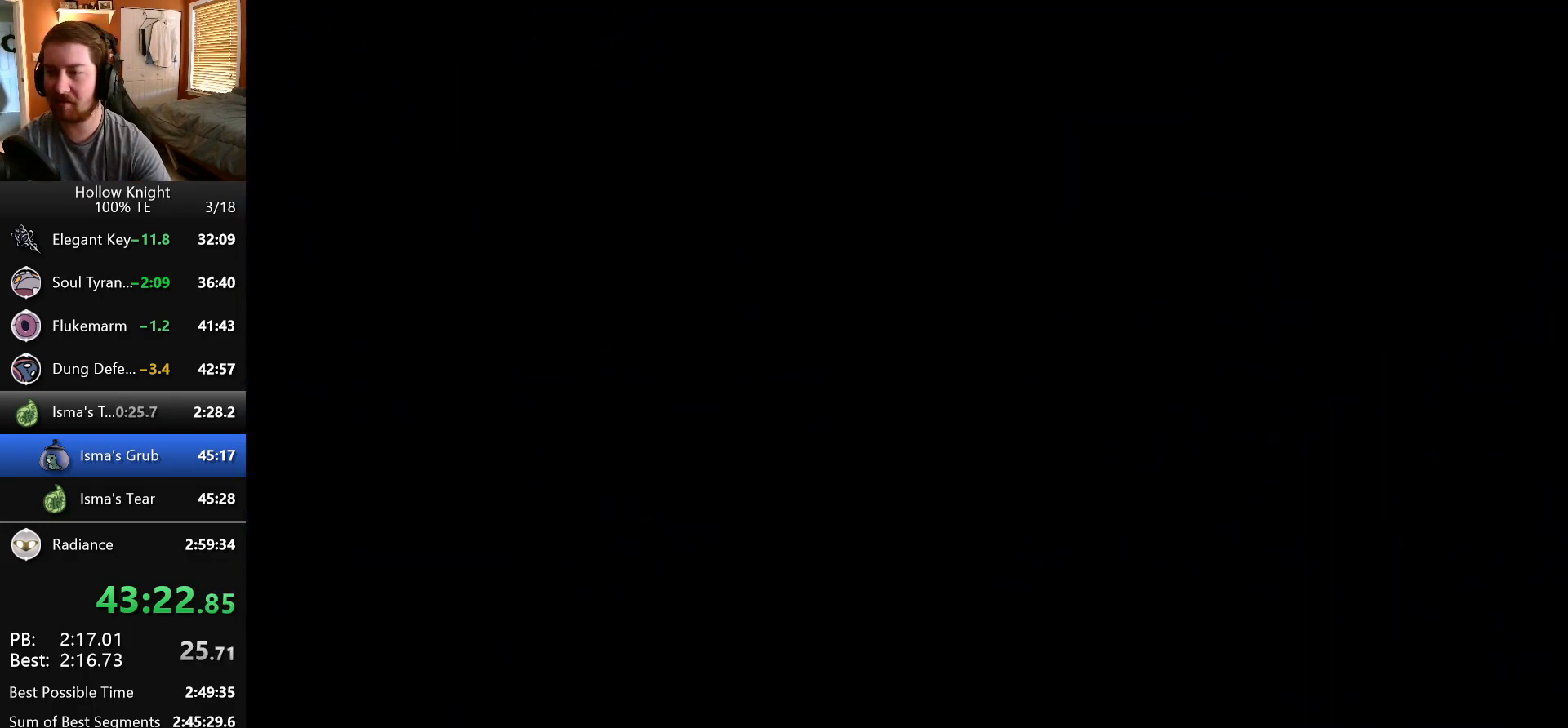
Gameplay with keyboard; each line is a JSON object with the keys held at the frame after it. "events" lists presses ("down") and releases ("up") of "dash", "down", "dream", "escape", "focus", "inventory", "jump", "left", "map", "nail", "return", "right" and "up" between this image and that frame as [ms after this image, input, new state], when the widget could be followed in between. No other keys are recorded. Mouse input is not recorded. Key names are as the overlay labels them; some are game actions (e.g. jump) rather than physical keys. Not read: cdash.
{"keys": ["right"], "events": []}
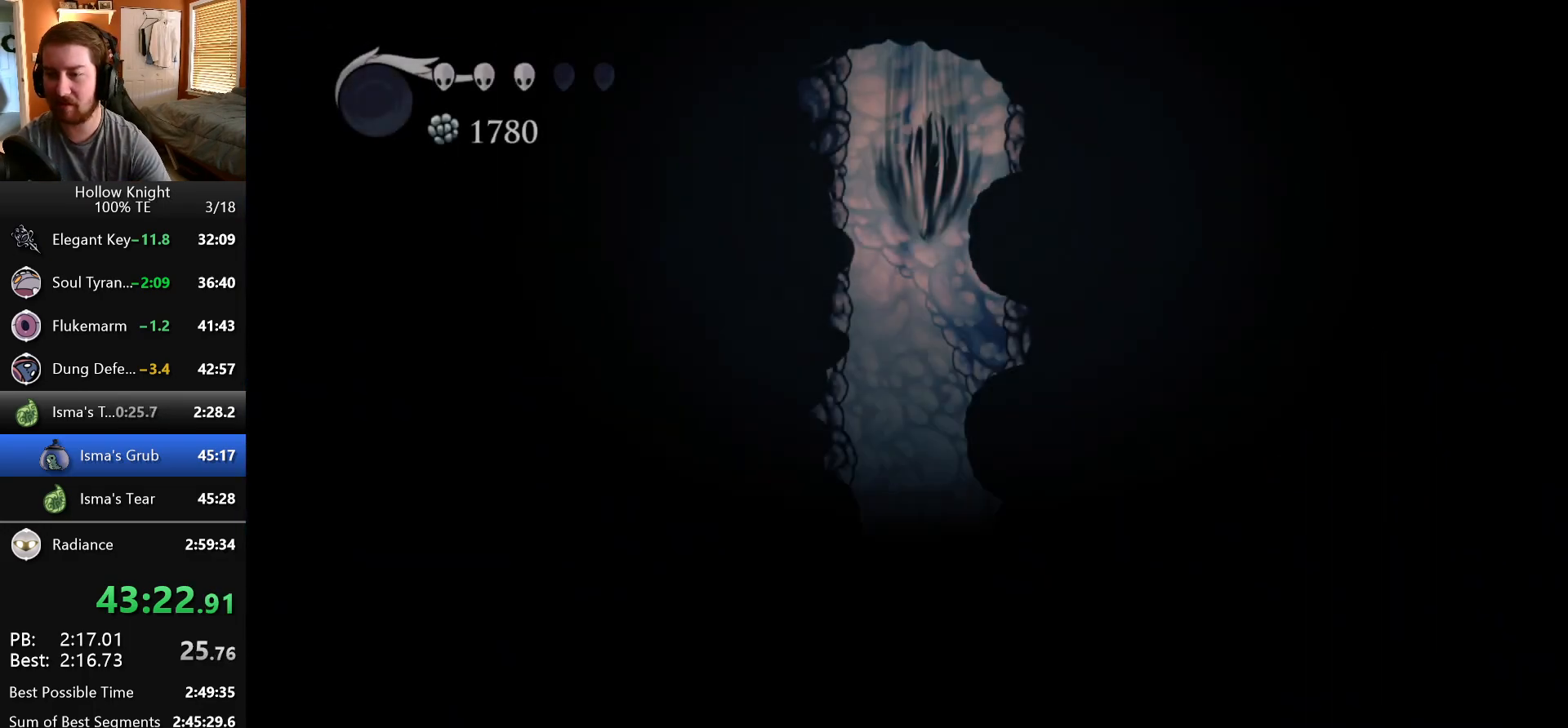
{"keys": ["right"], "events": []}
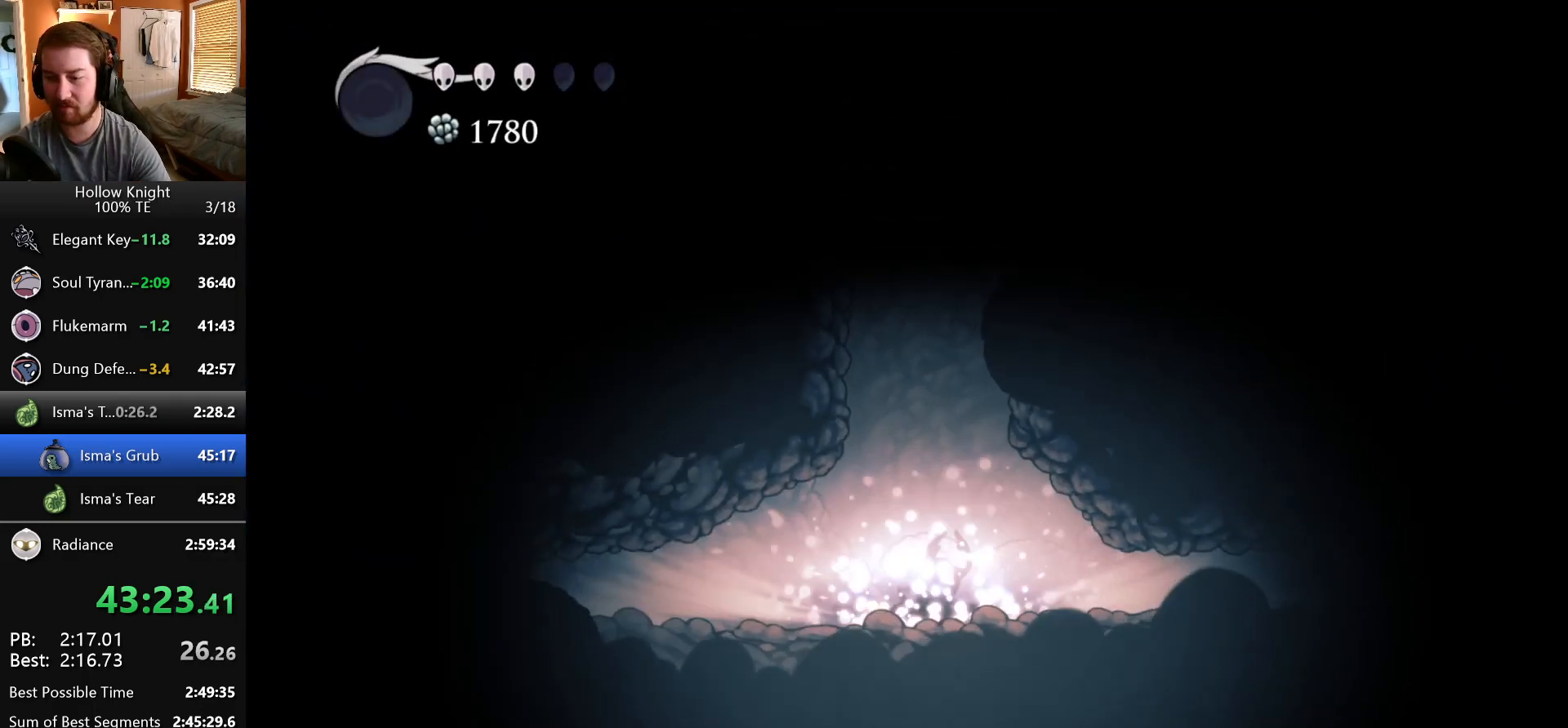
{"keys": ["right"], "events": []}
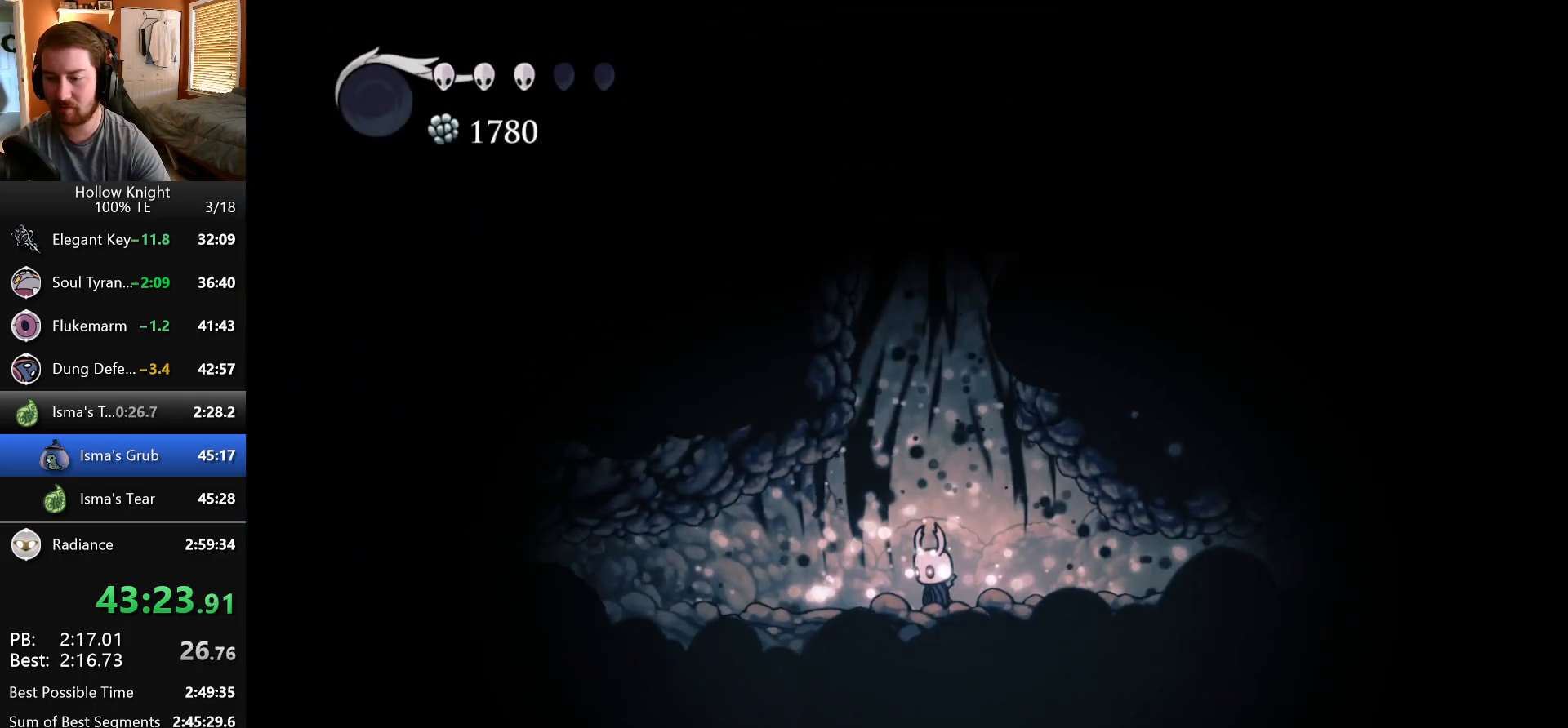
{"keys": ["right"], "events": []}
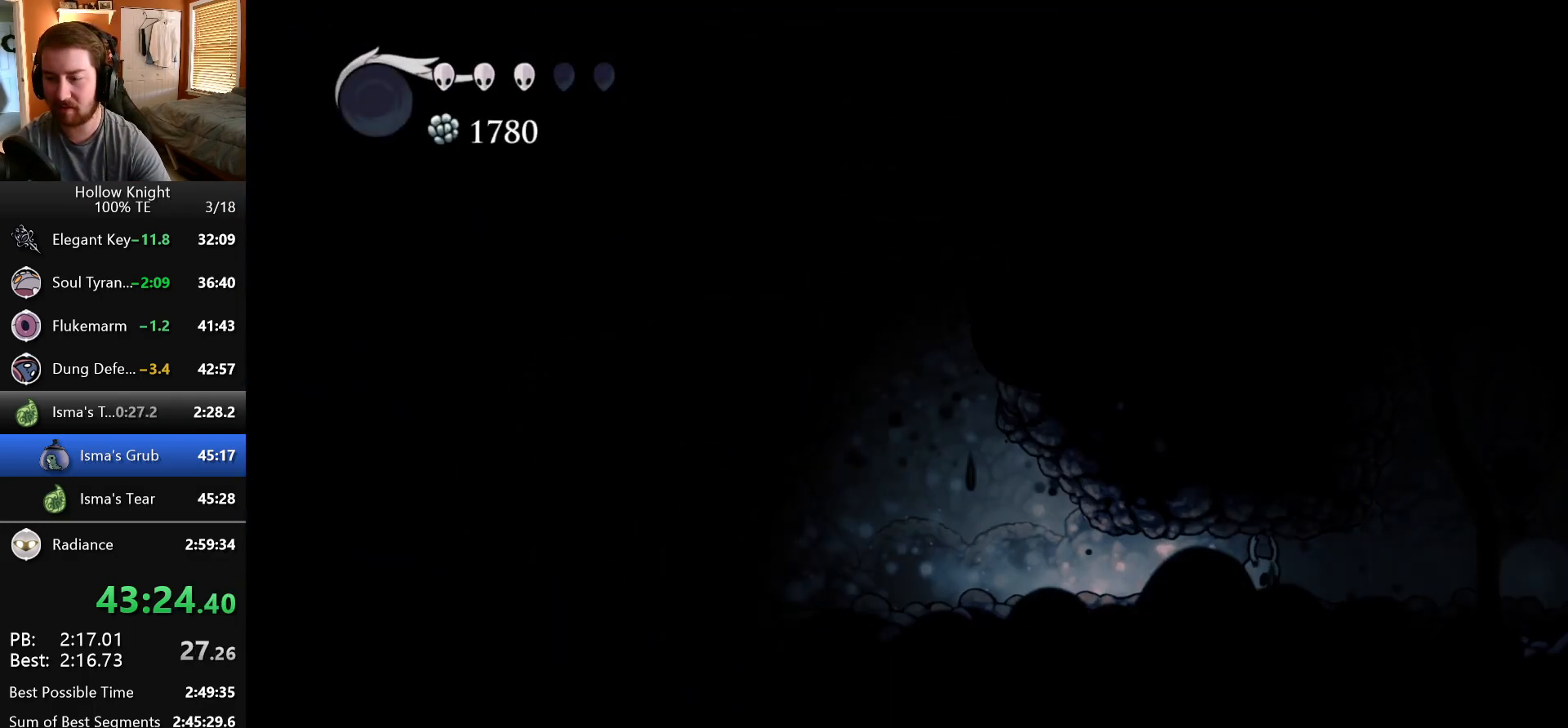
{"keys": ["right"], "events": []}
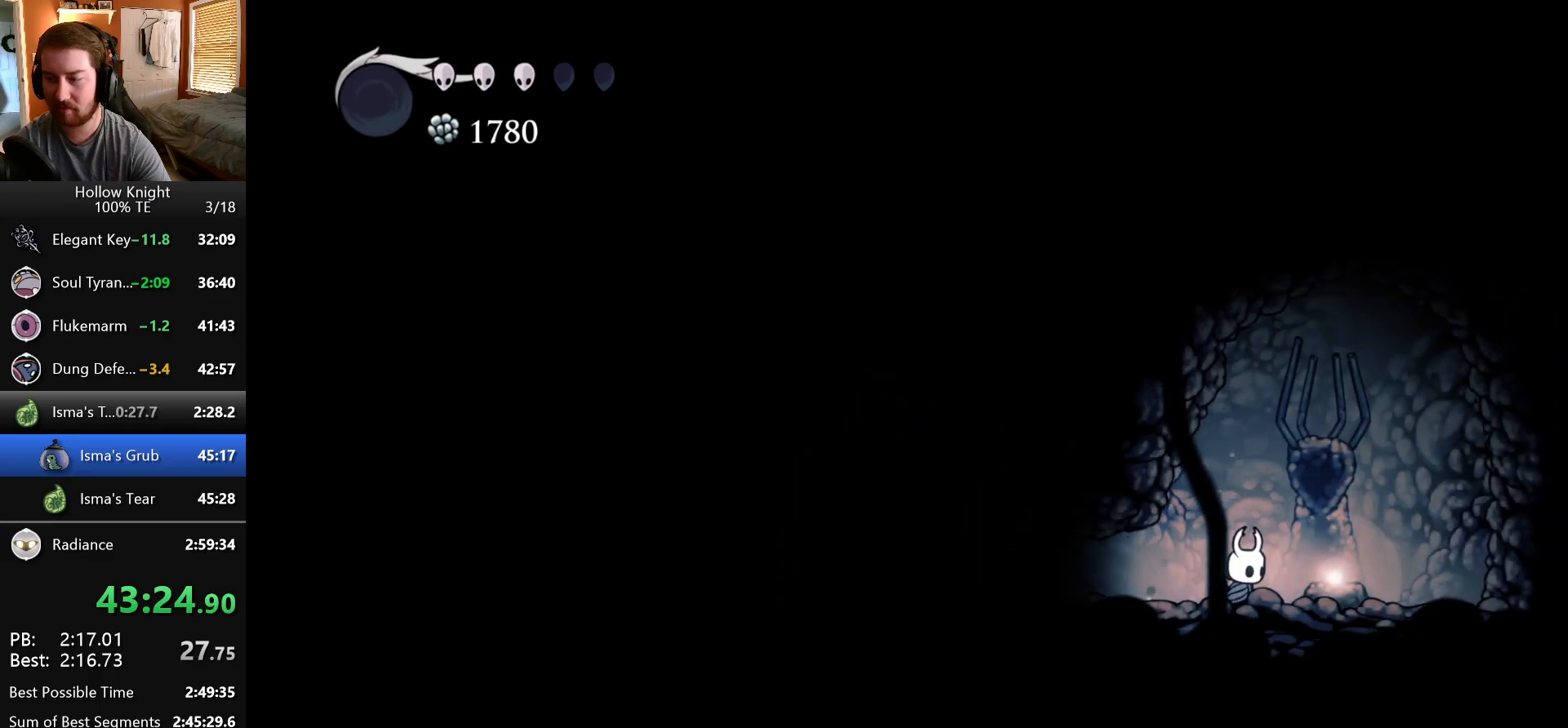
{"keys": ["up"], "events": [[133, "up", "down"], [167, "right", "up"], [250, "up", "up"], [317, "up", "down"], [400, "up", "up"], [500, "up", "down"]]}
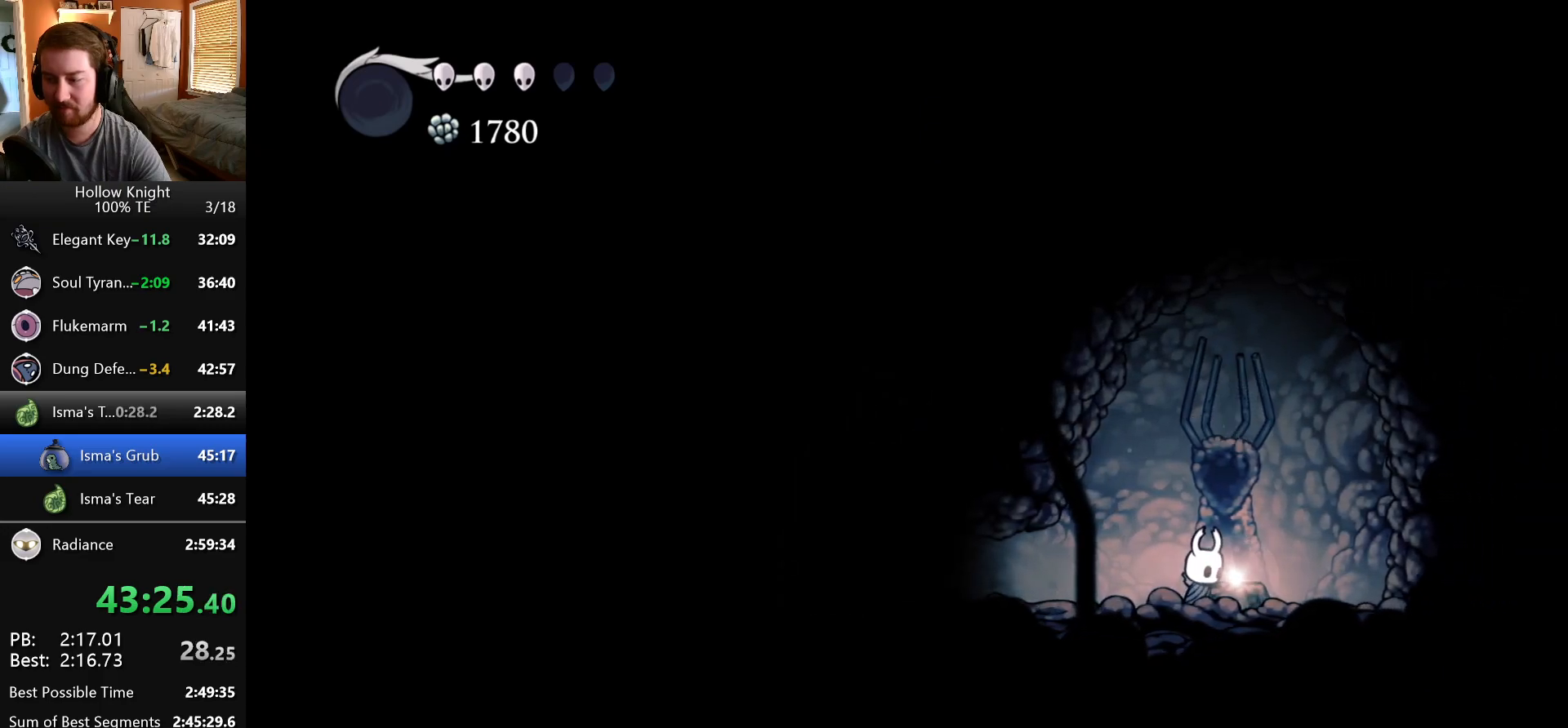
{"keys": ["left"], "events": [[83, "up", "up"], [150, "up", "down"], [267, "up", "up"], [367, "left", "down"]]}
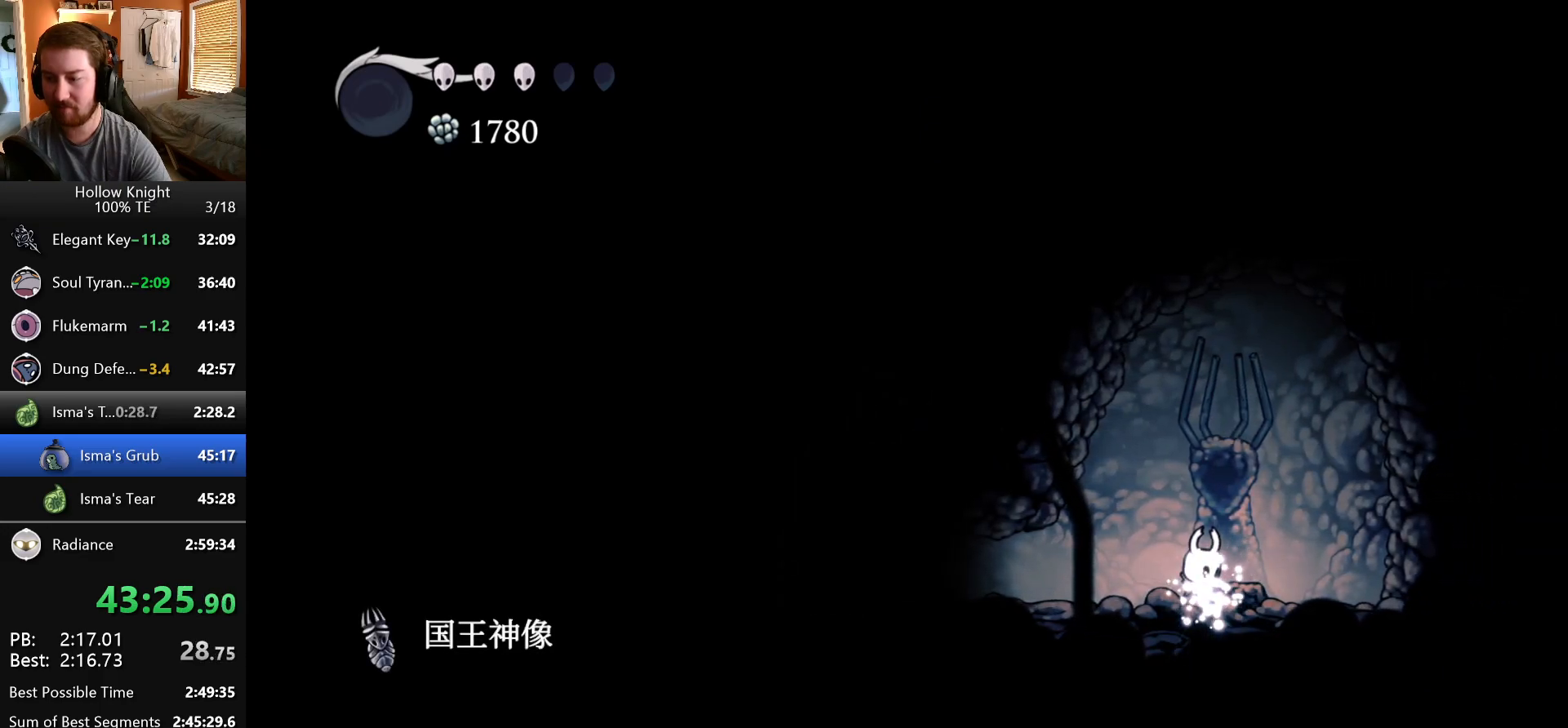
{"keys": ["left"], "events": [[17, "left", "up"], [100, "left", "down"]]}
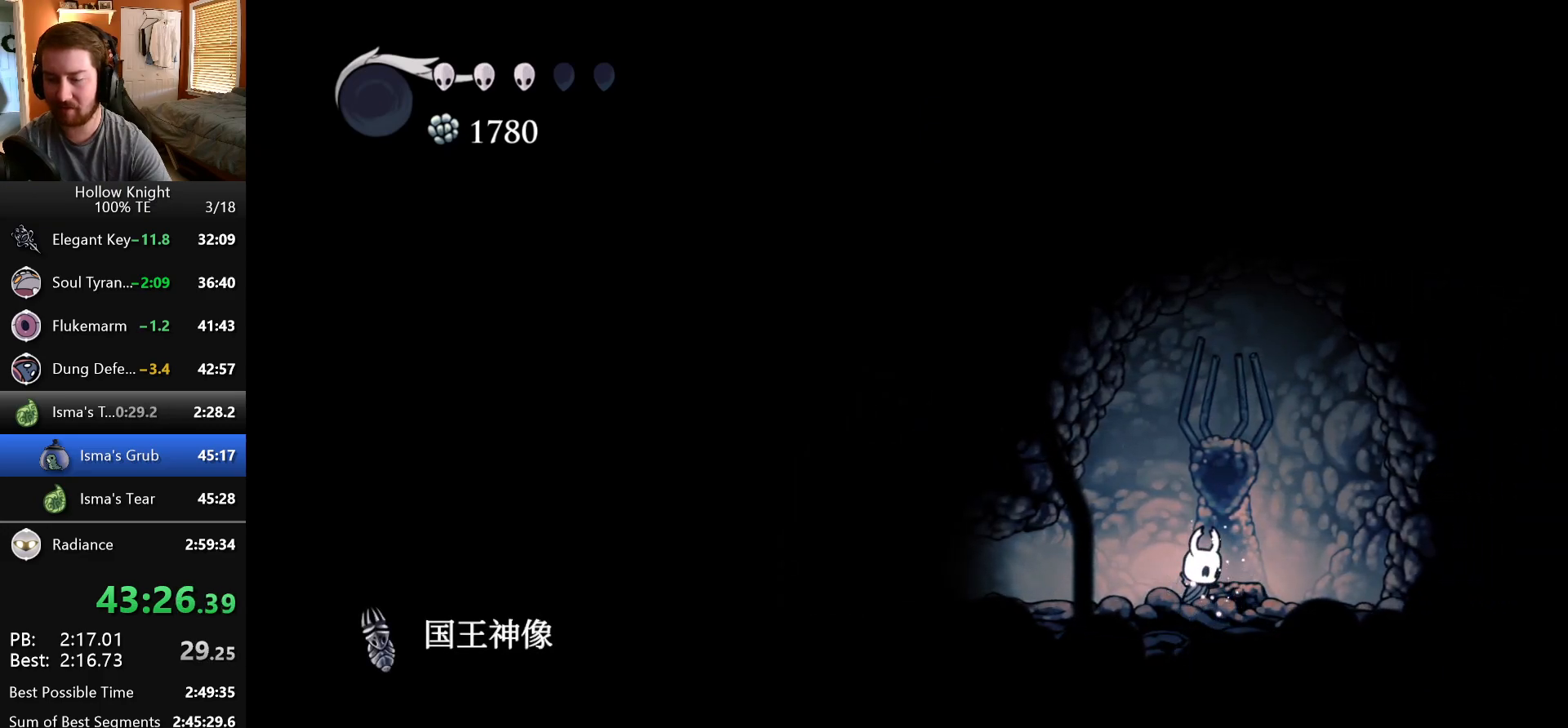
{"keys": ["left"], "events": []}
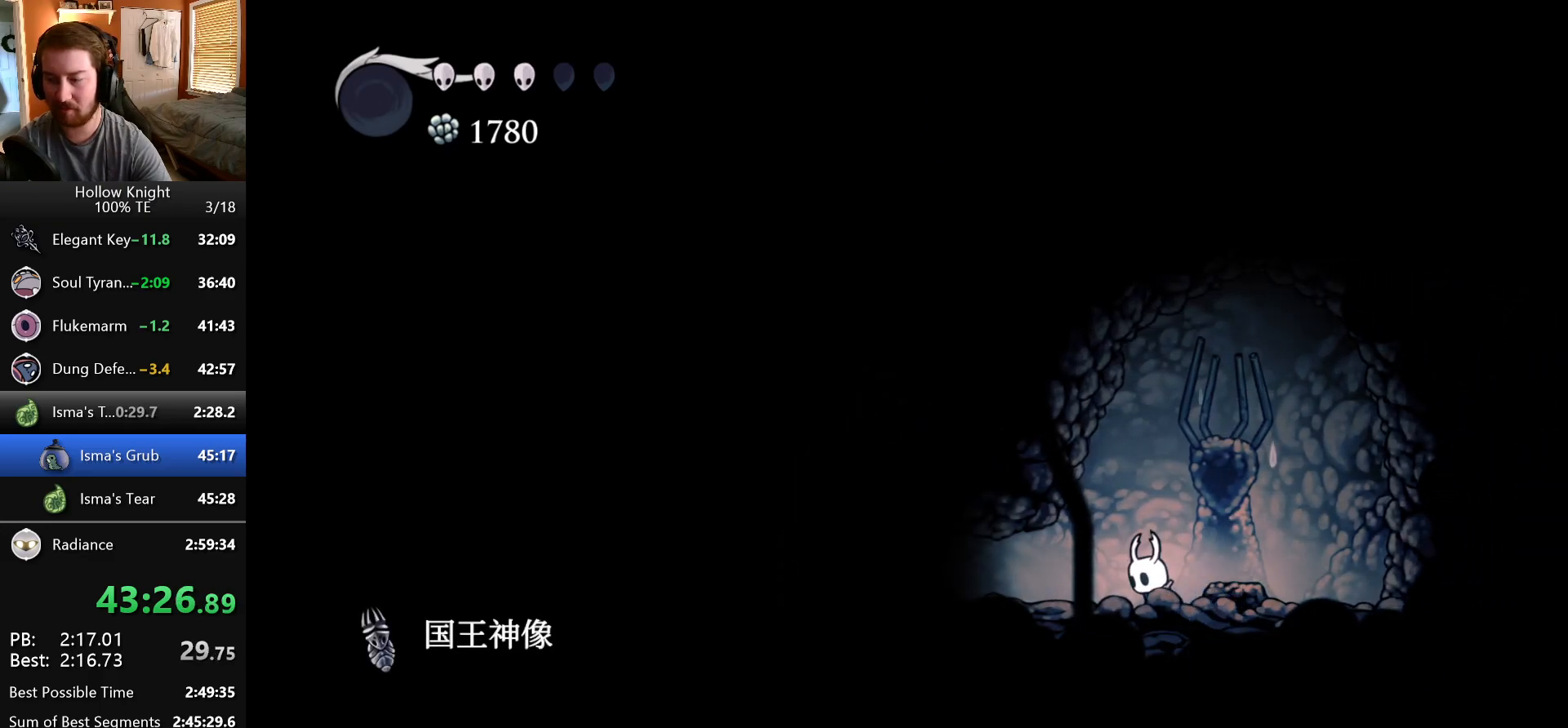
{"keys": ["left"], "events": []}
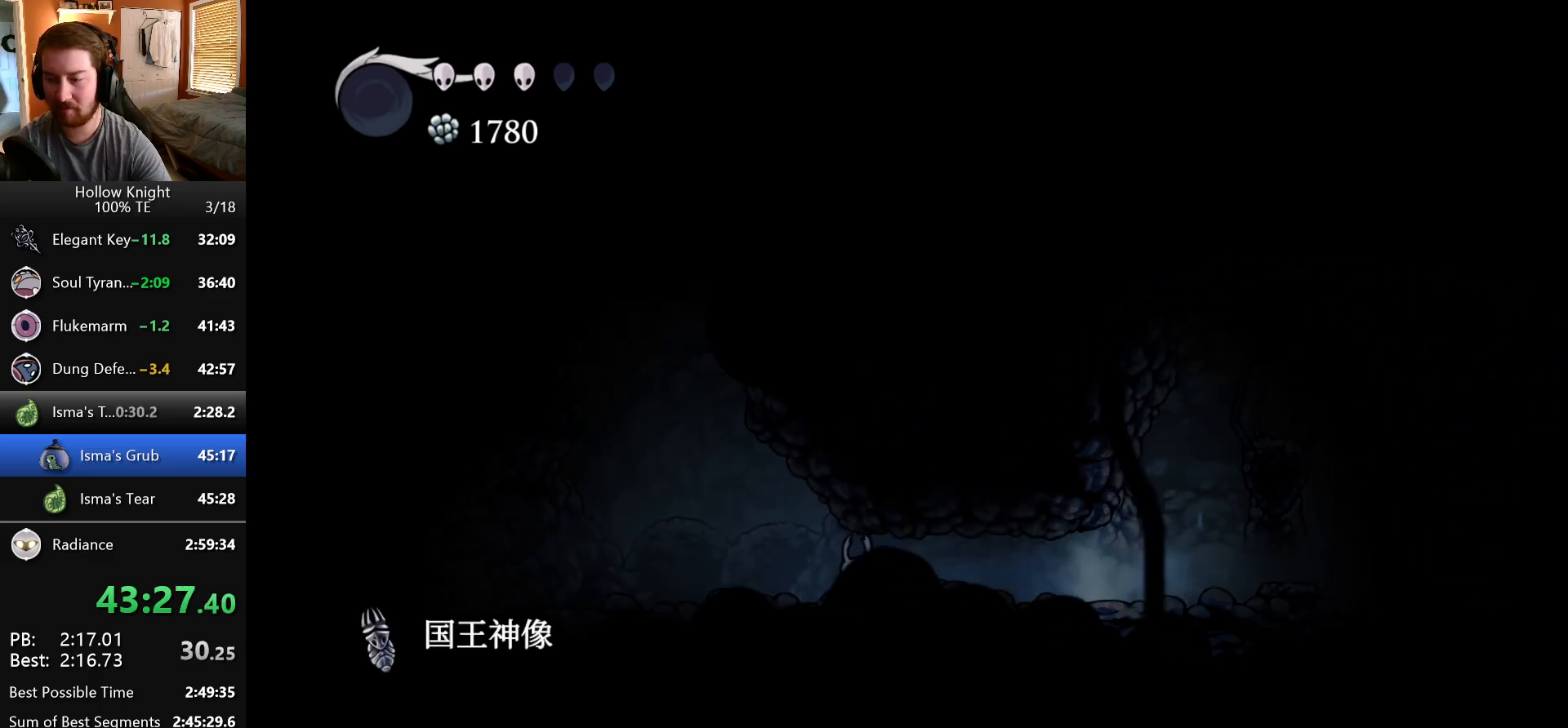
{"keys": ["jump", "right"], "events": [[200, "jump", "down"], [450, "left", "up"], [450, "right", "down"]]}
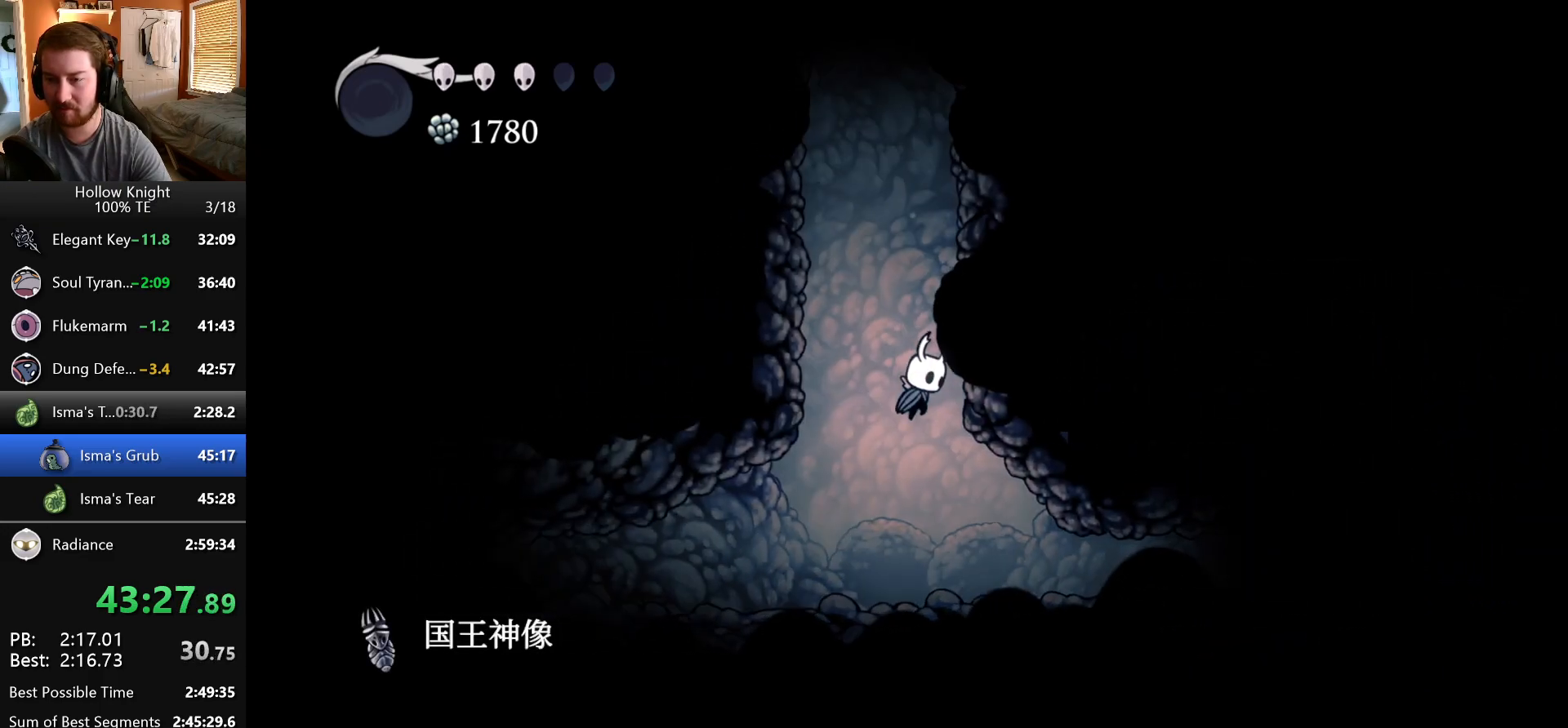
{"keys": ["right"], "events": [[133, "jump", "up"], [183, "jump", "down"], [467, "jump", "up"]]}
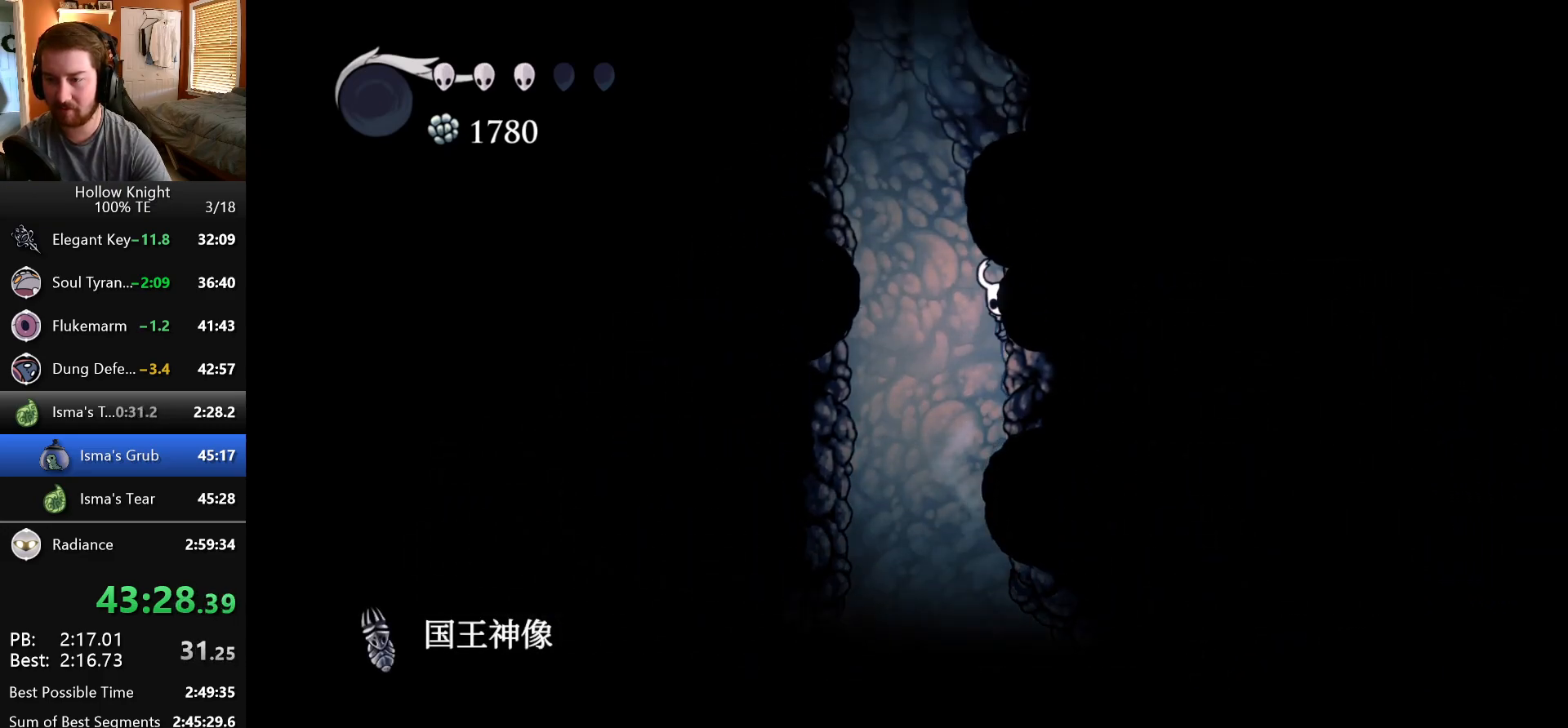
{"keys": ["jump", "right"], "events": [[17, "jump", "down"], [317, "jump", "up"], [367, "jump", "down"]]}
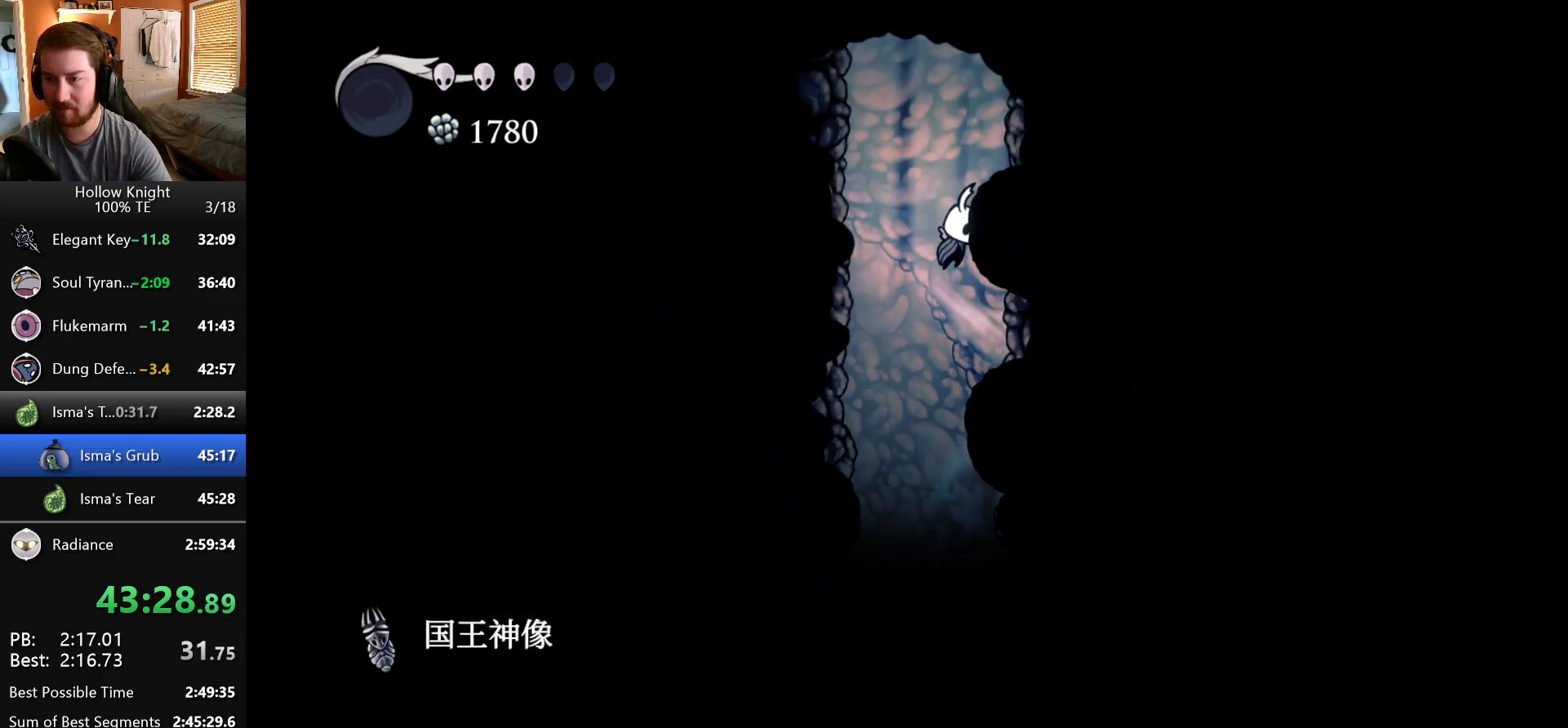
{"keys": ["jump", "right"], "events": [[183, "jump", "up"], [233, "jump", "down"]]}
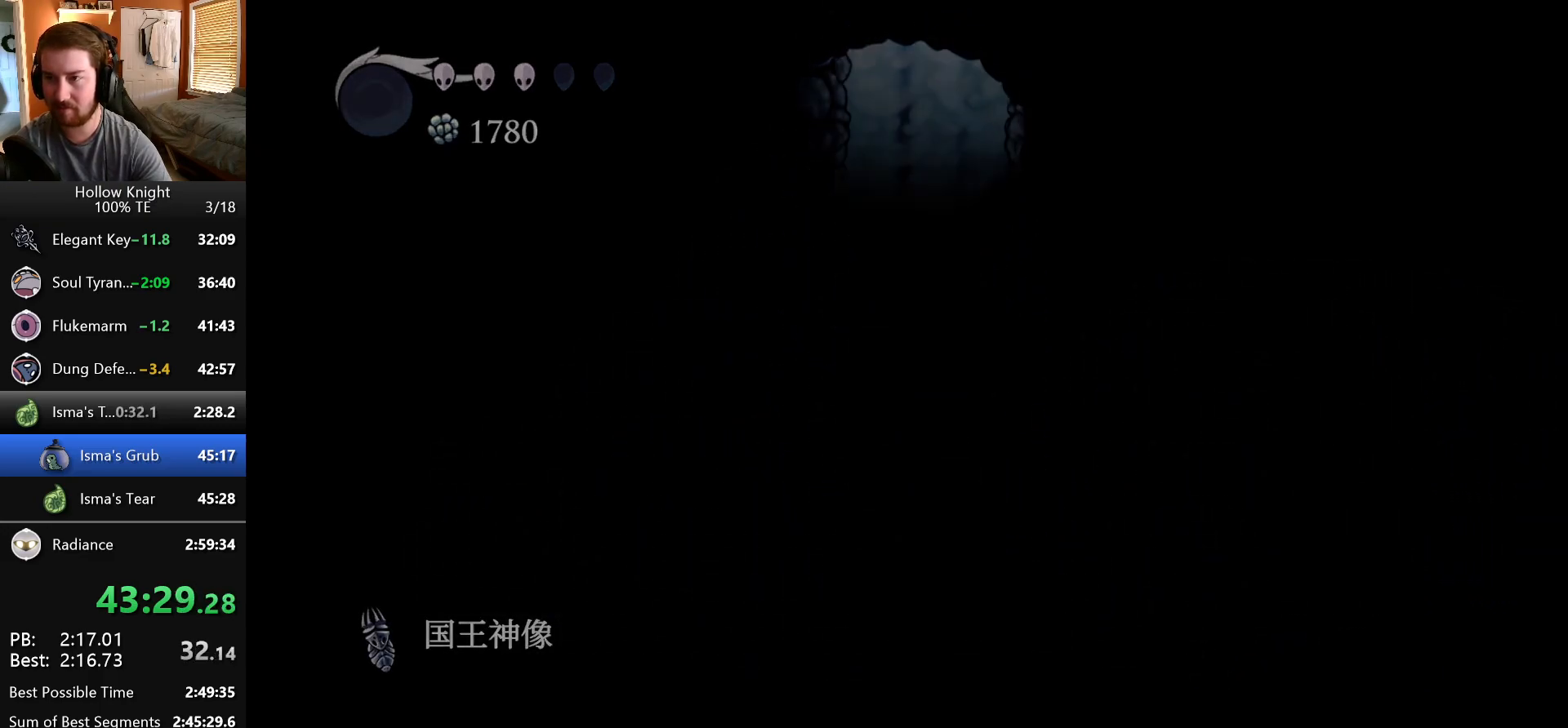
{"keys": [], "events": [[167, "jump", "up"], [450, "right", "up"]]}
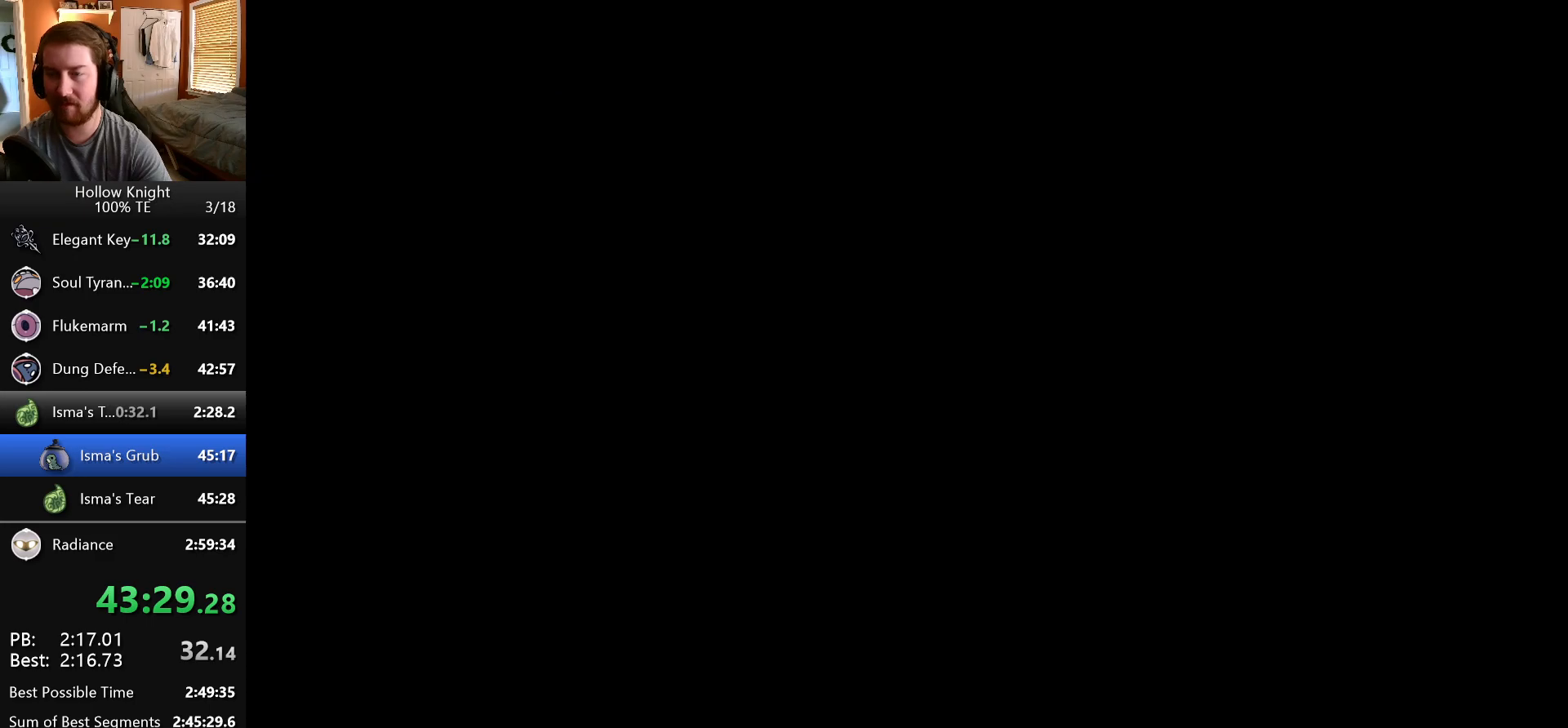
{"keys": ["right"], "events": [[333, "right", "down"]]}
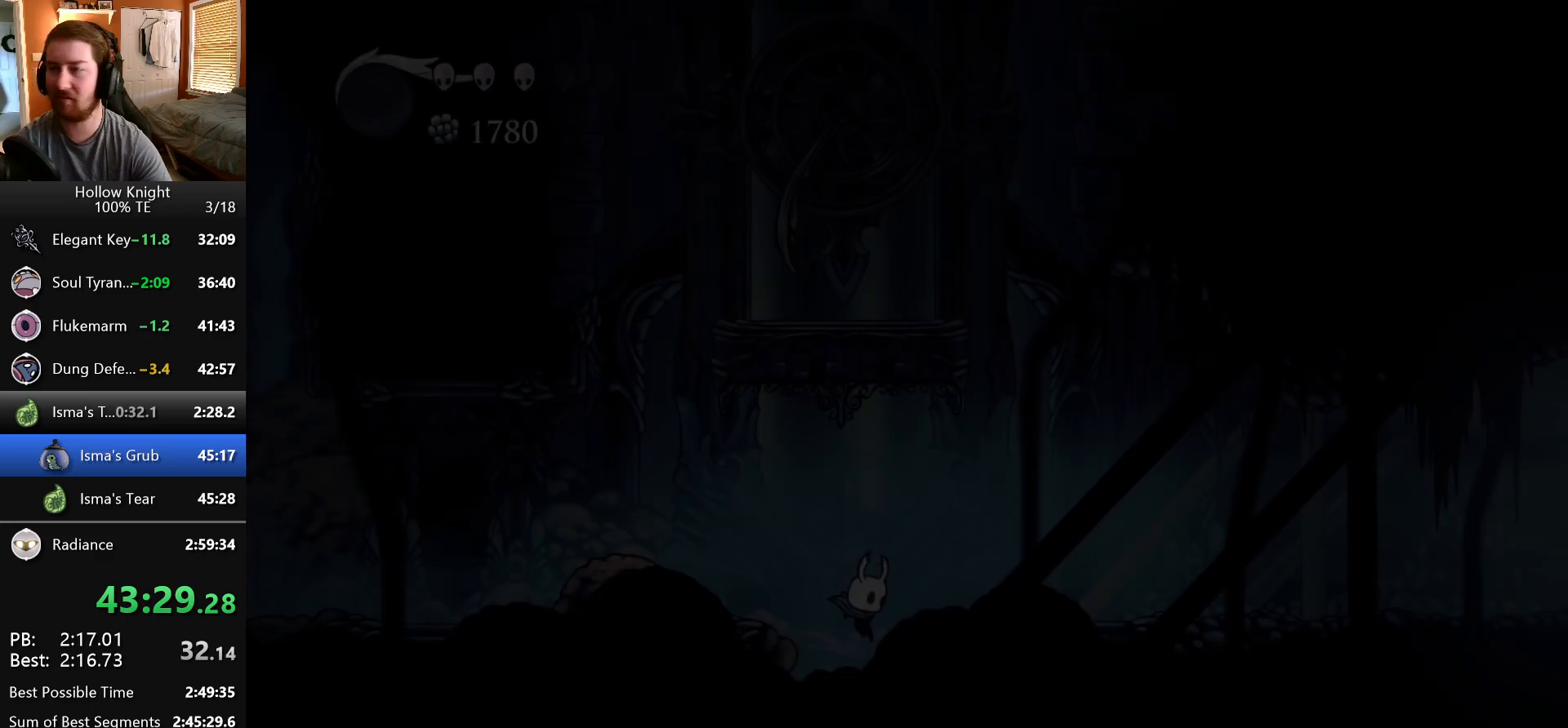
{"keys": ["right"], "events": []}
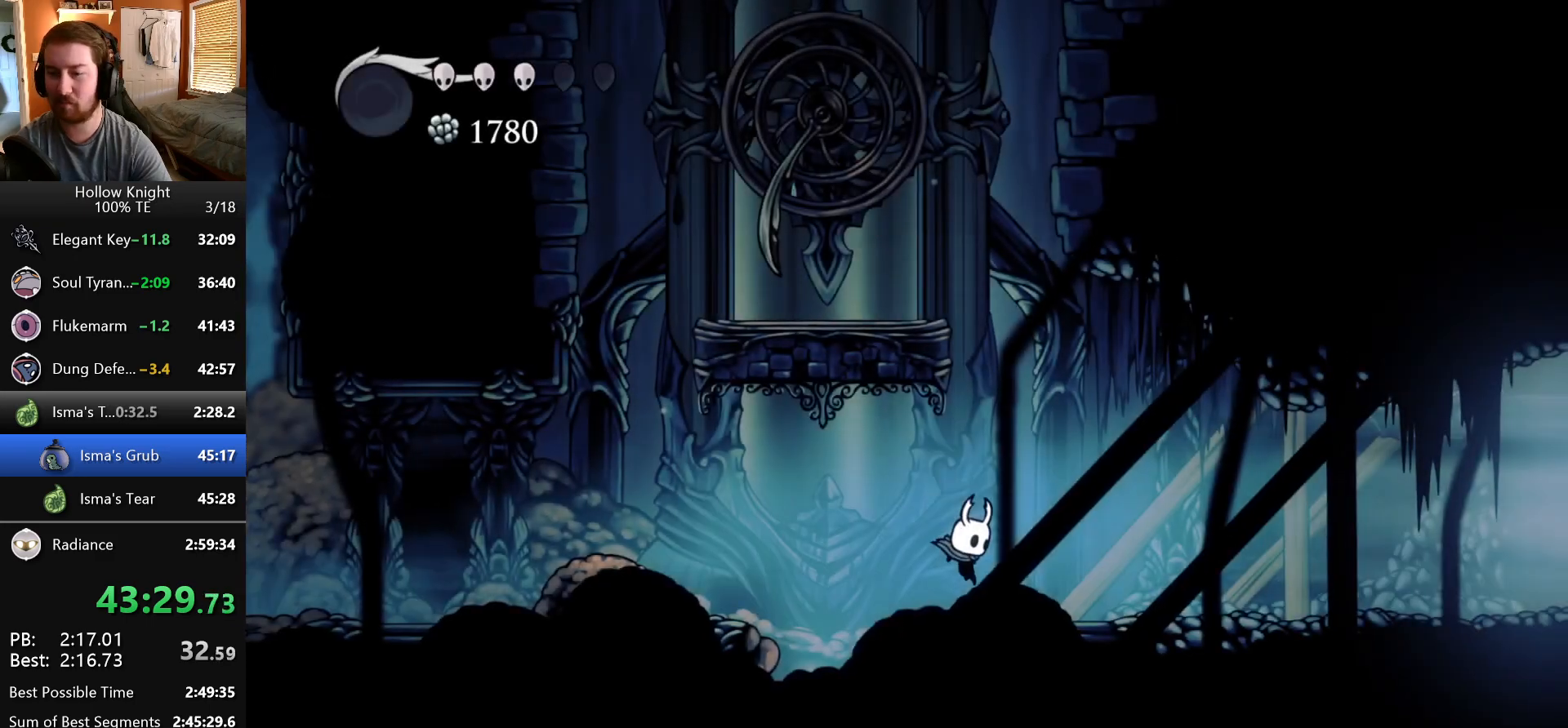
{"keys": ["right"], "events": []}
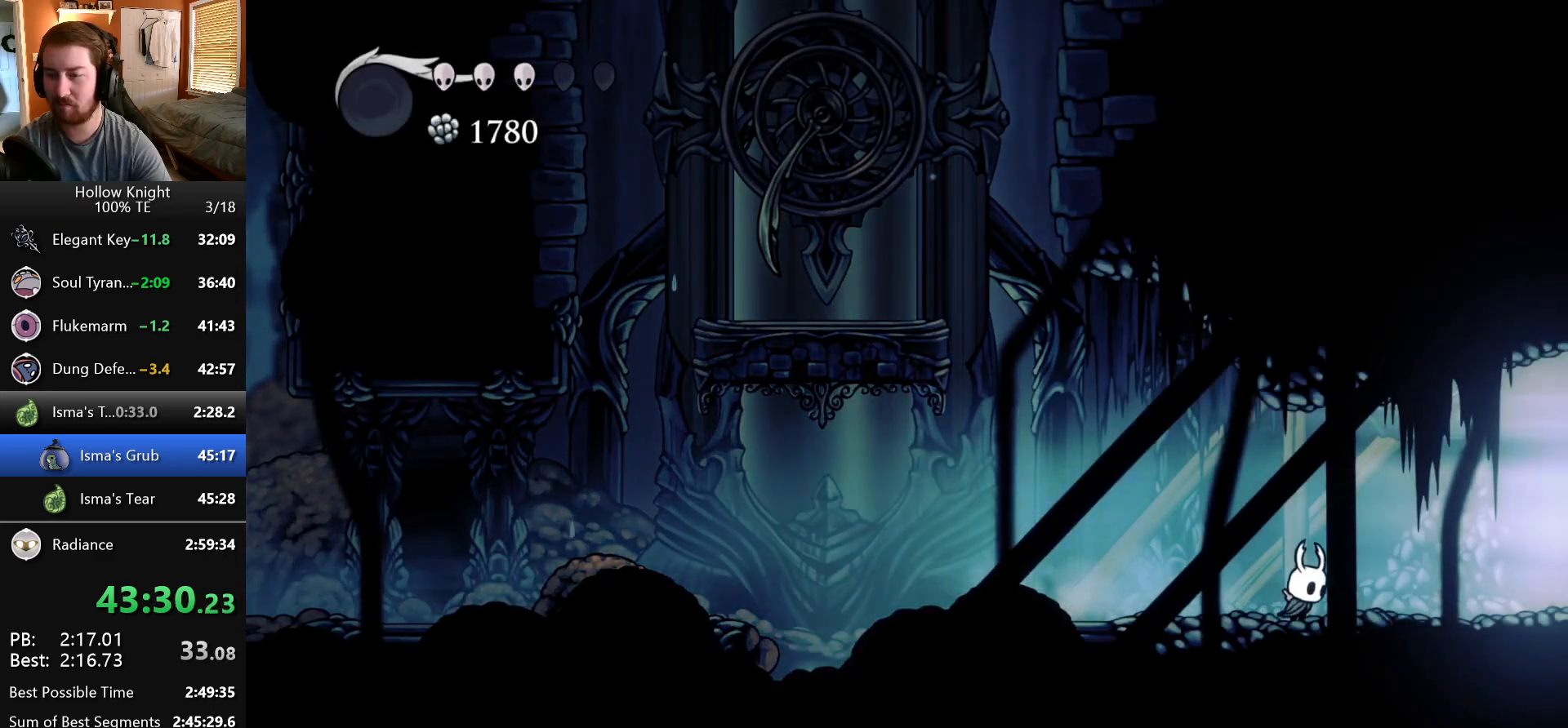
{"keys": ["right"], "events": []}
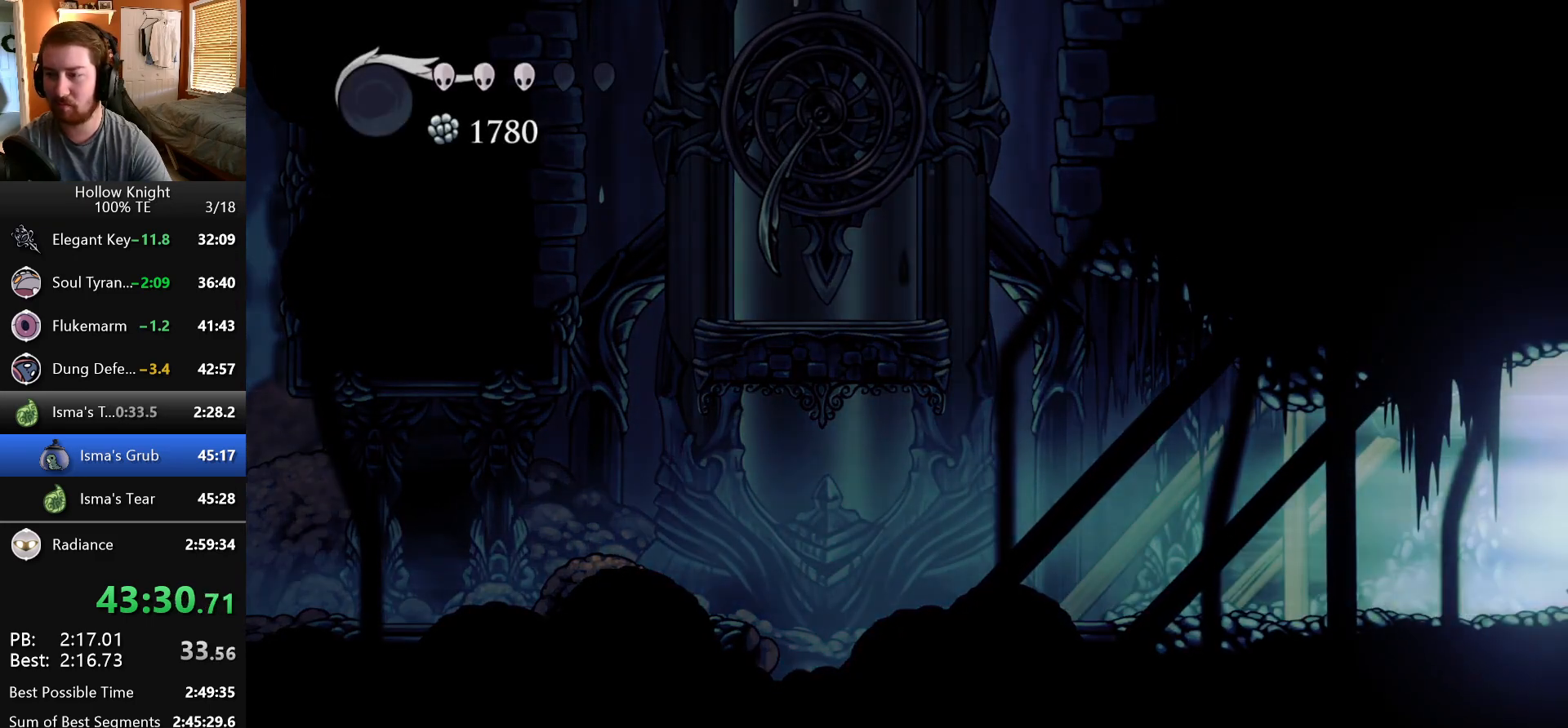
{"keys": ["right"], "events": []}
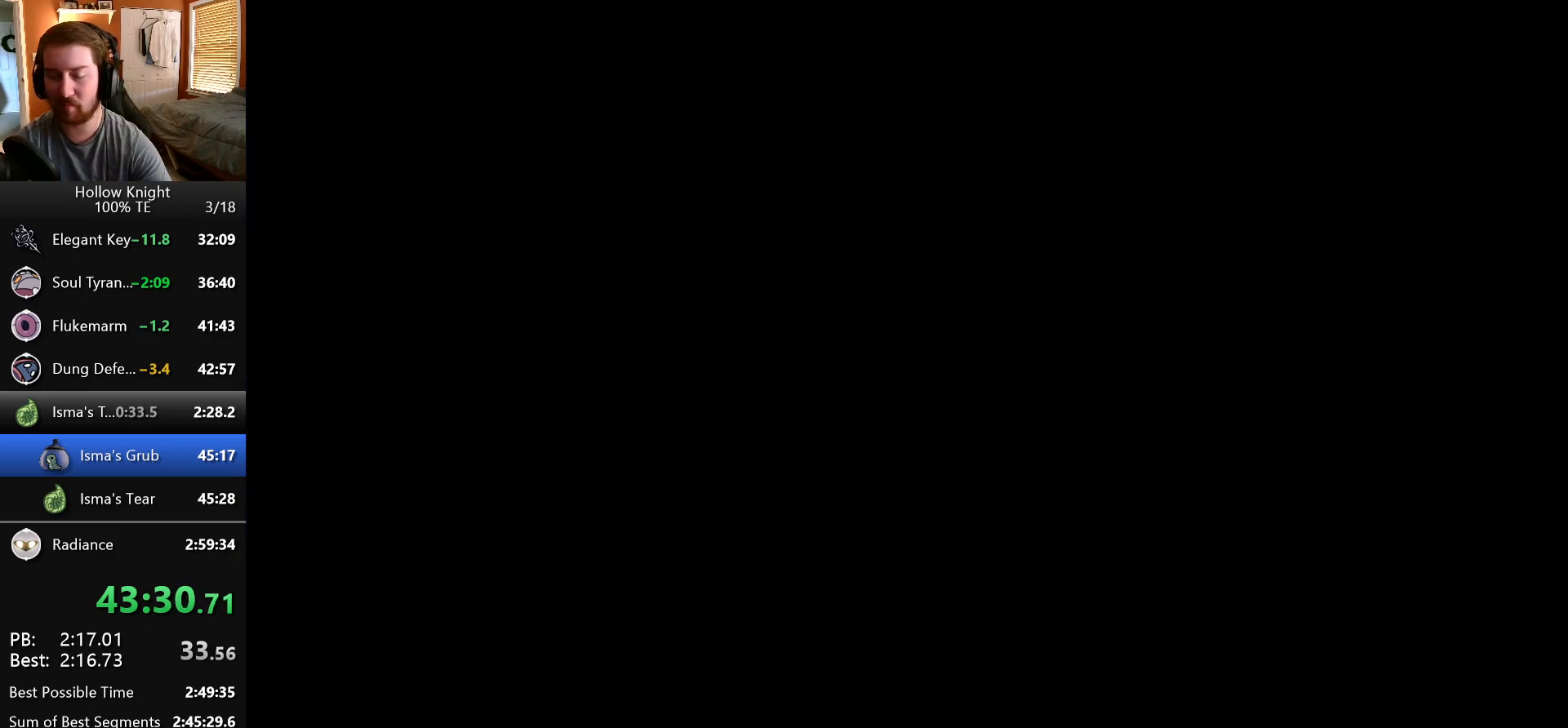
{"keys": ["right"], "events": []}
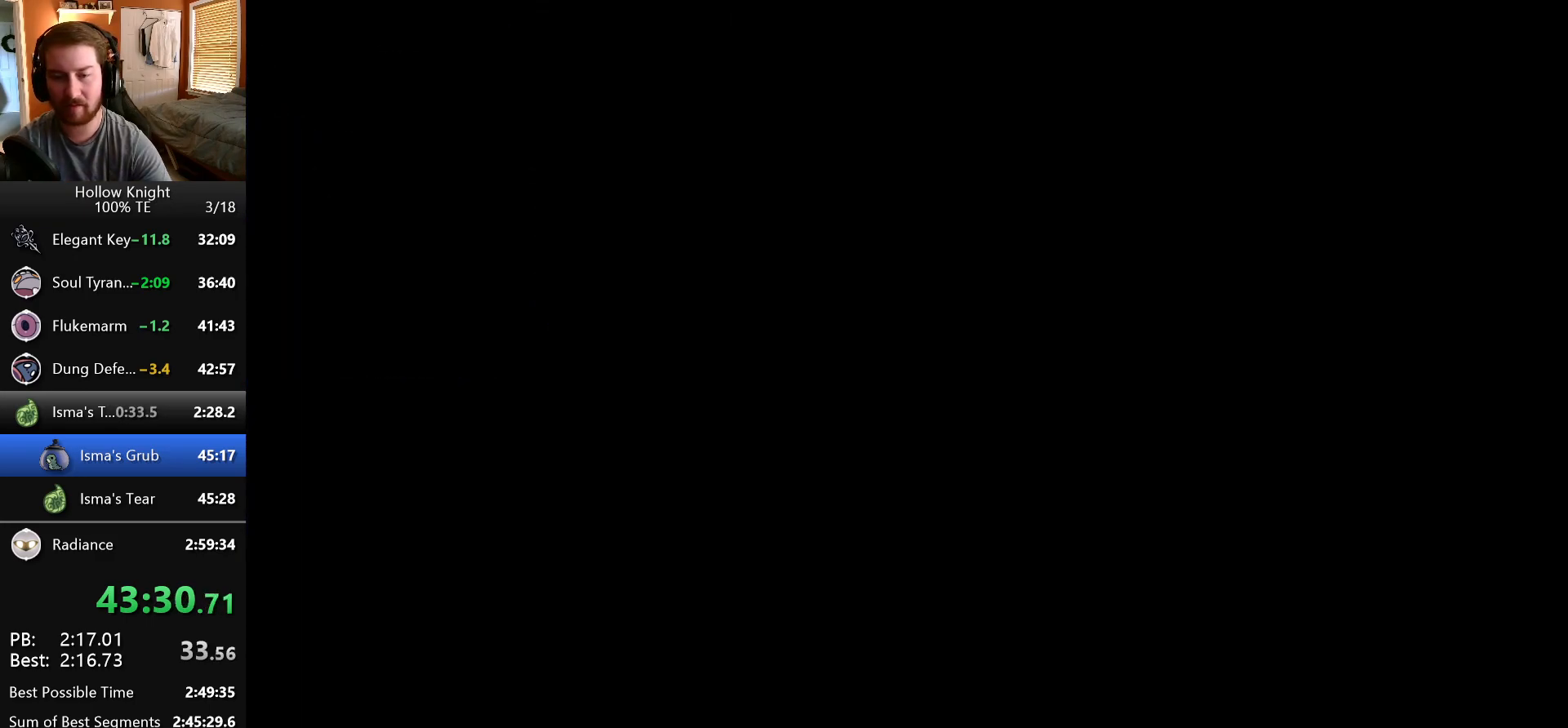
{"keys": ["right"], "events": []}
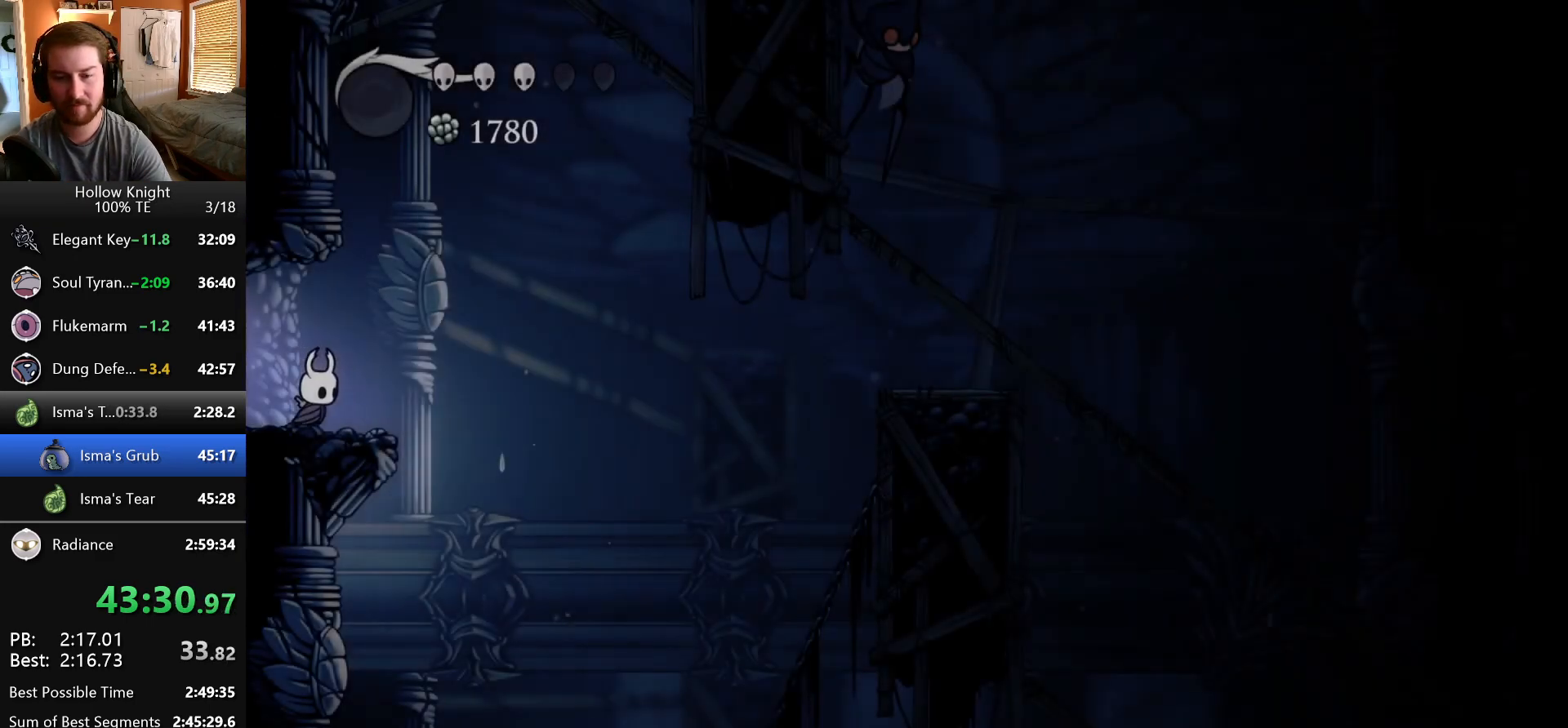
{"keys": ["right"], "events": [[100, "jump", "down"], [417, "jump", "up"]]}
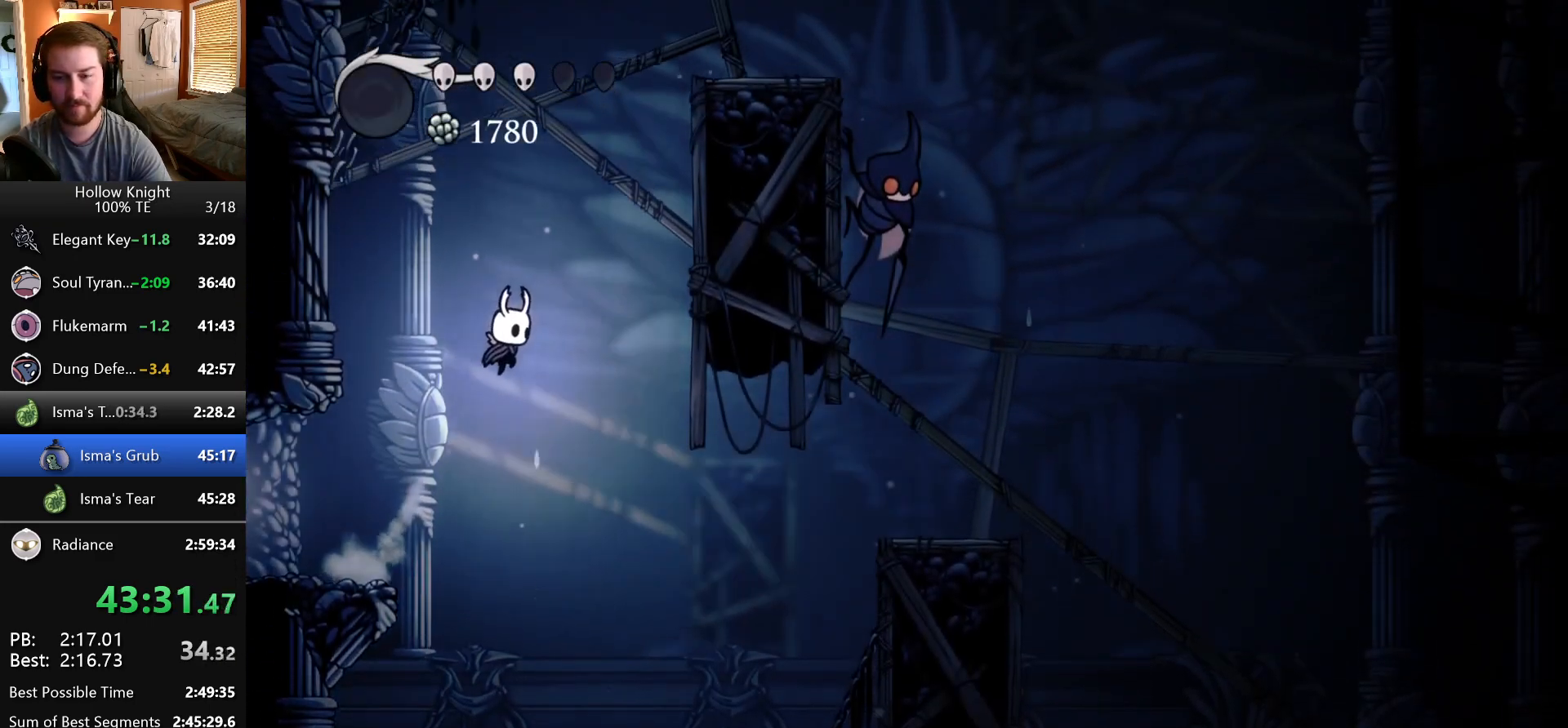
{"keys": ["right"], "events": []}
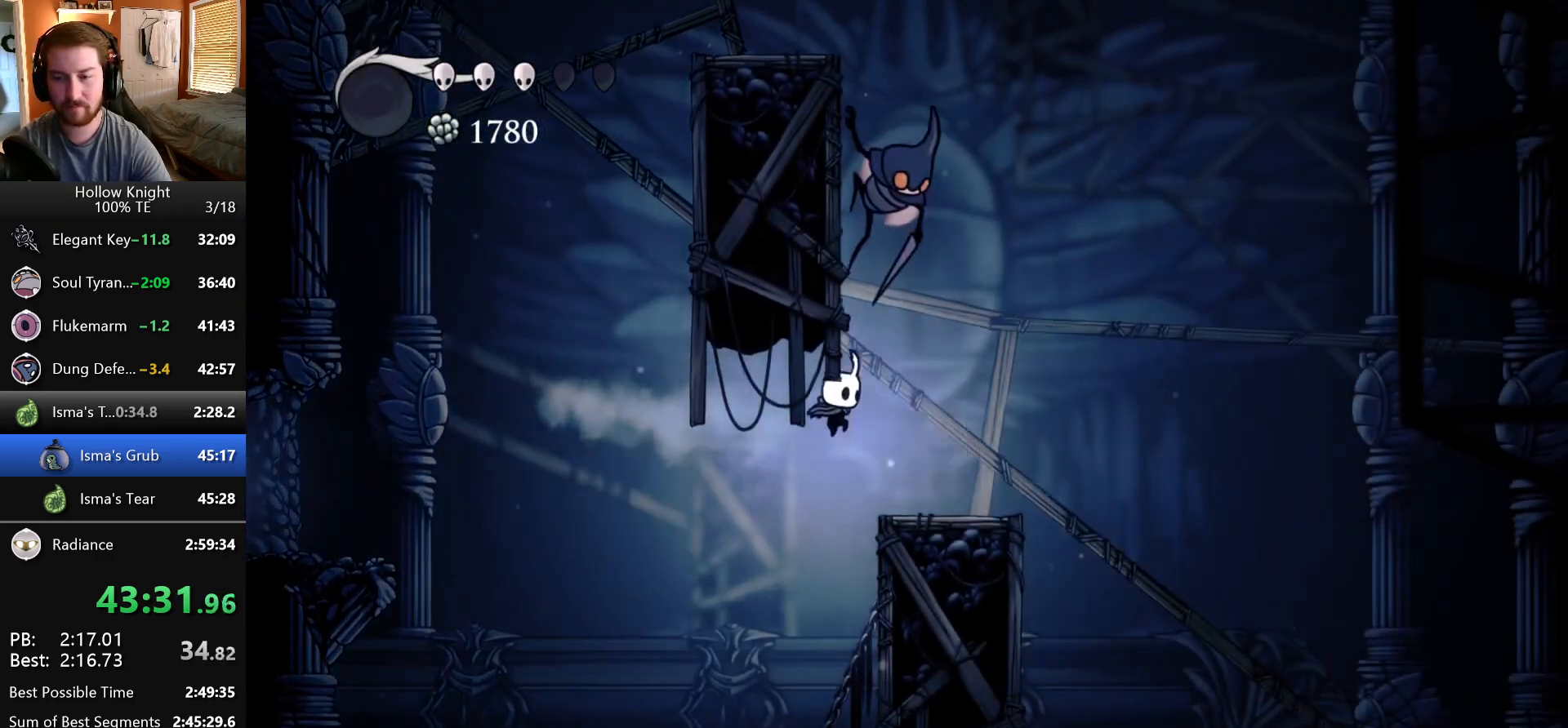
{"keys": ["nail", "up"], "events": [[150, "right", "up"], [233, "jump", "down"], [267, "right", "down"], [283, "up", "down"], [400, "nail", "down"], [450, "jump", "up"], [483, "right", "up"]]}
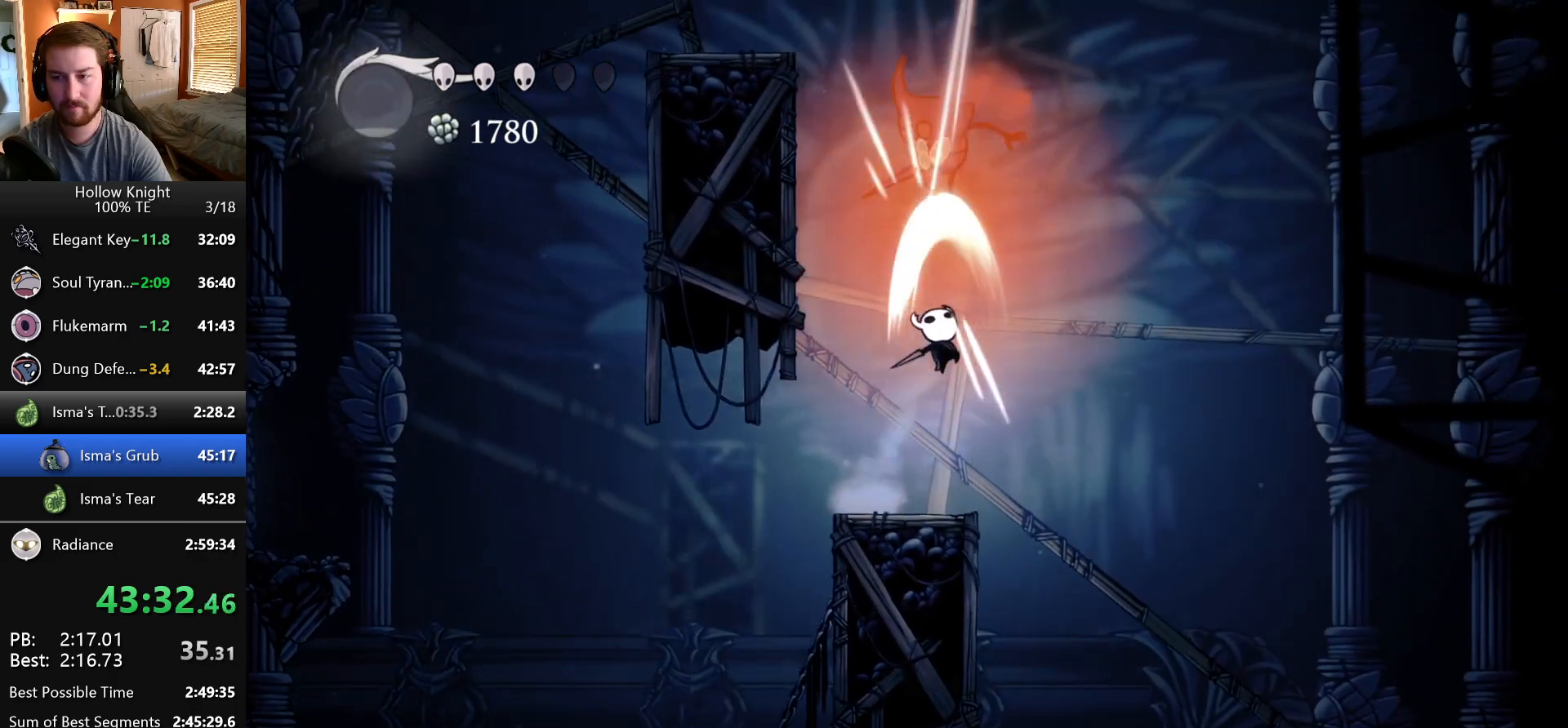
{"keys": ["jump", "right"], "events": [[17, "nail", "up"], [50, "left", "down"], [50, "up", "up"], [183, "left", "up"], [200, "right", "down"], [267, "jump", "down"]]}
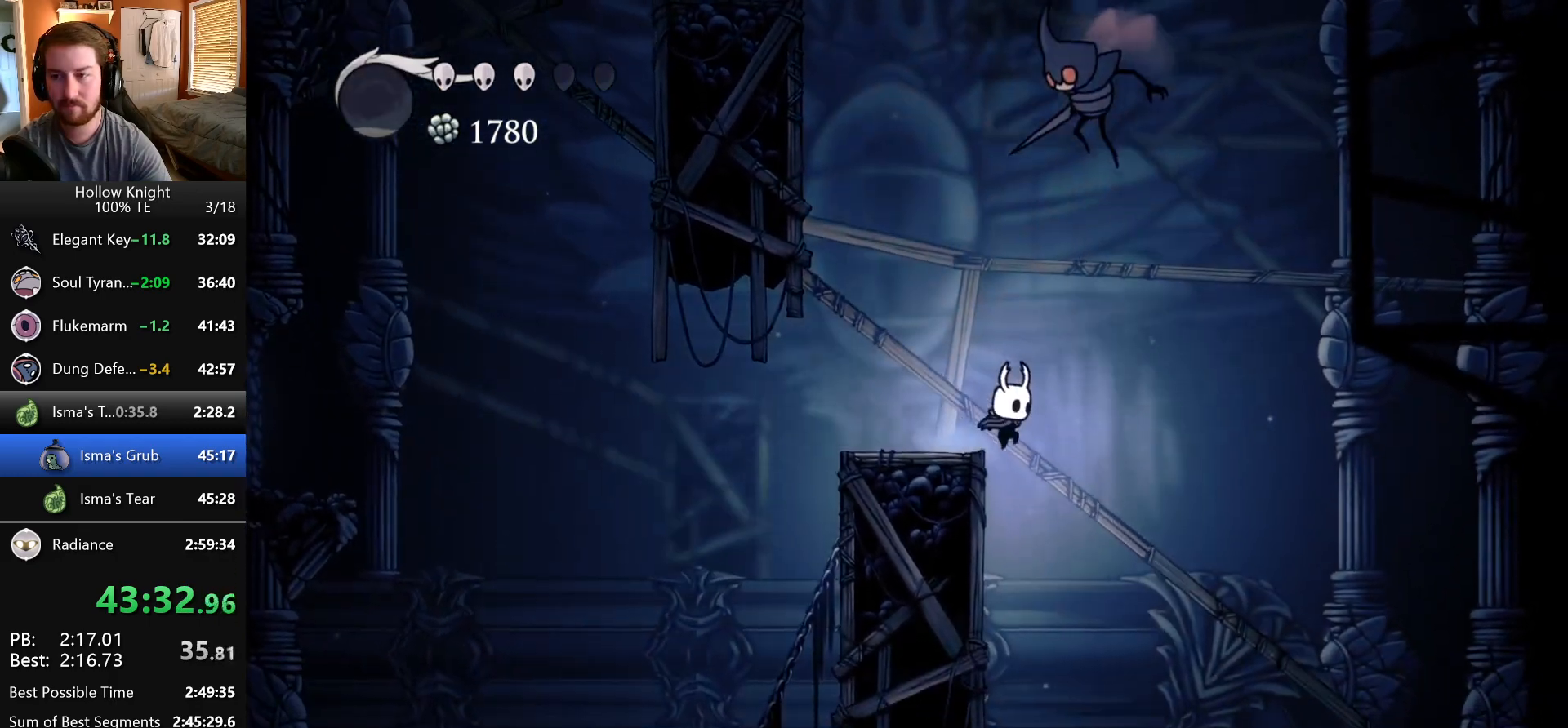
{"keys": ["left"], "events": [[150, "right", "up"], [167, "jump", "up"], [183, "left", "down"]]}
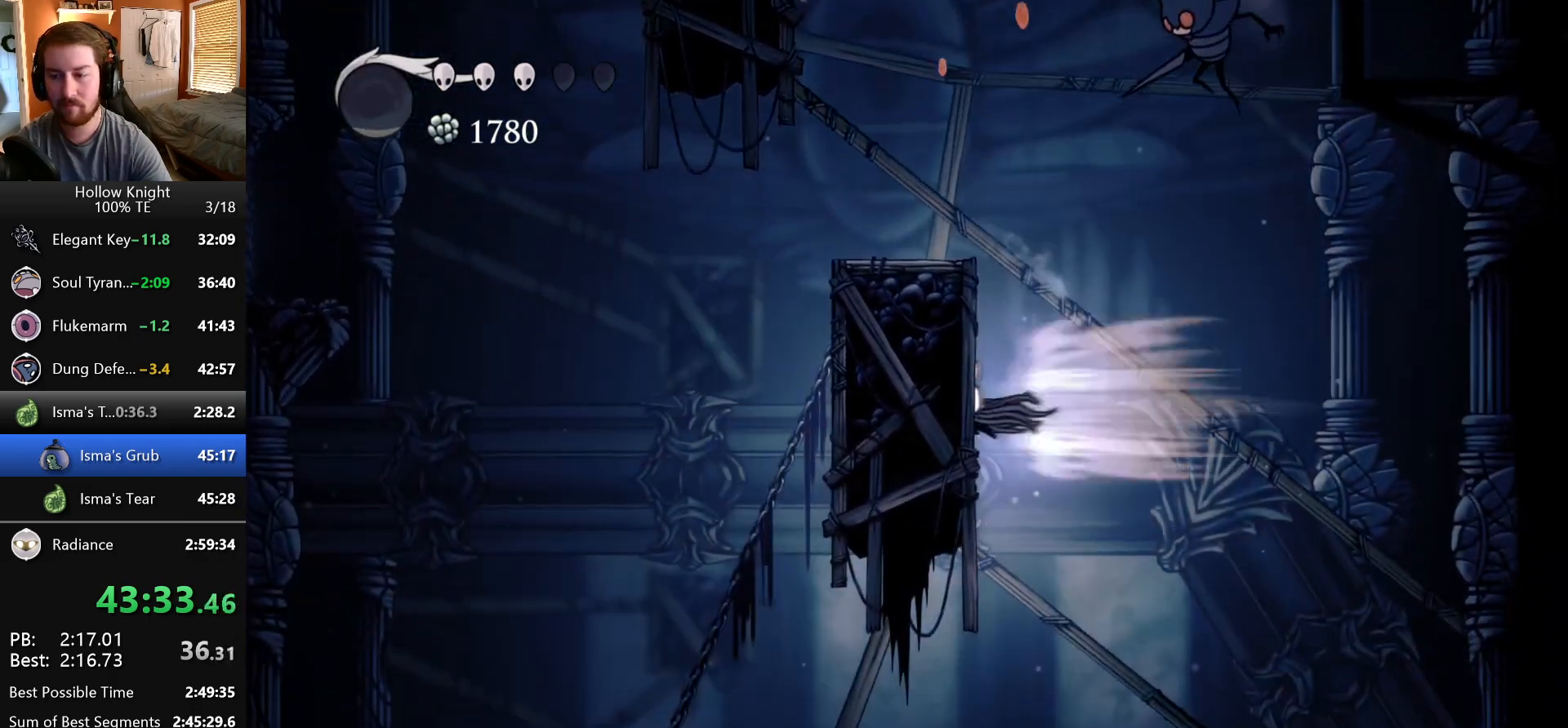
{"keys": ["jump", "left"], "events": [[200, "jump", "down"]]}
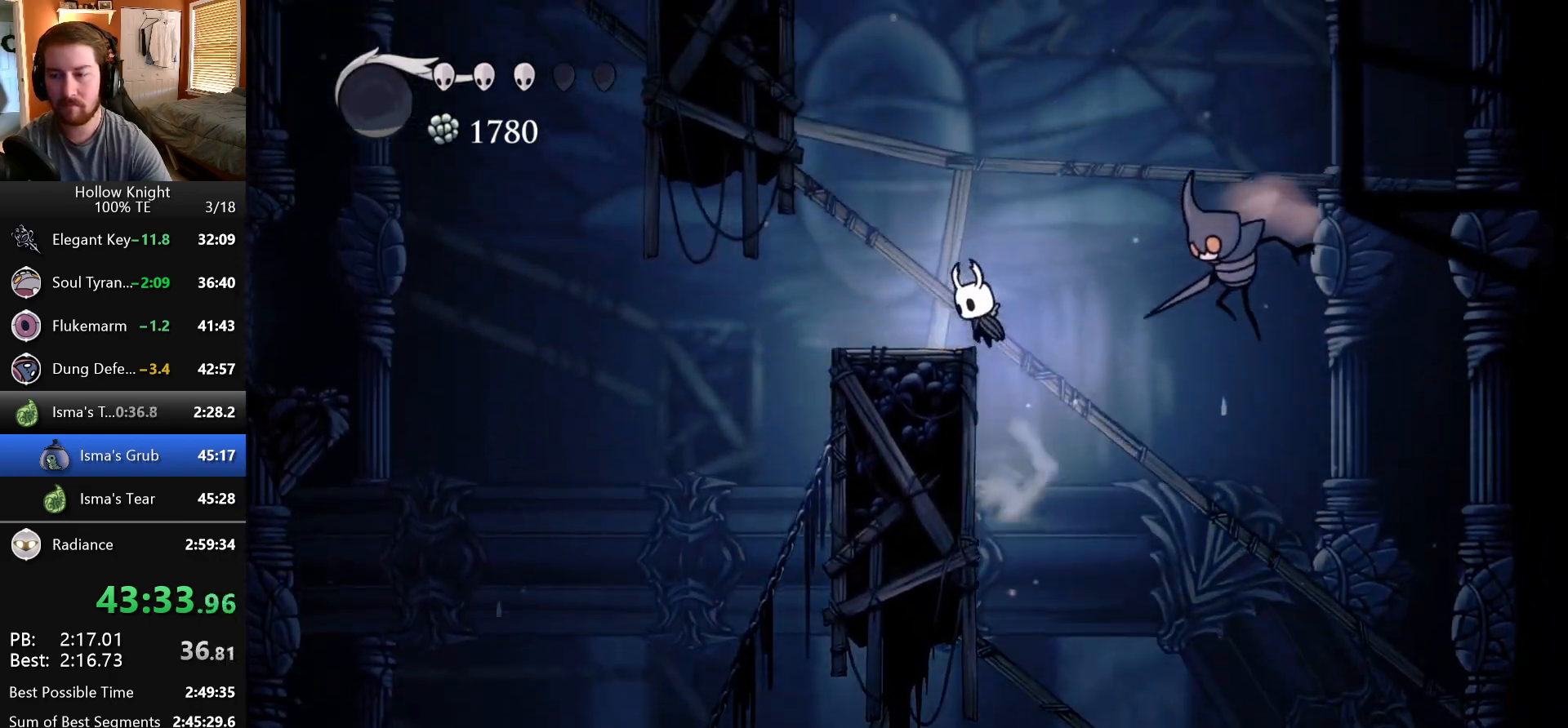
{"keys": ["jump", "right"], "events": [[17, "jump", "up"], [217, "jump", "down"], [217, "left", "up"], [233, "right", "down"]]}
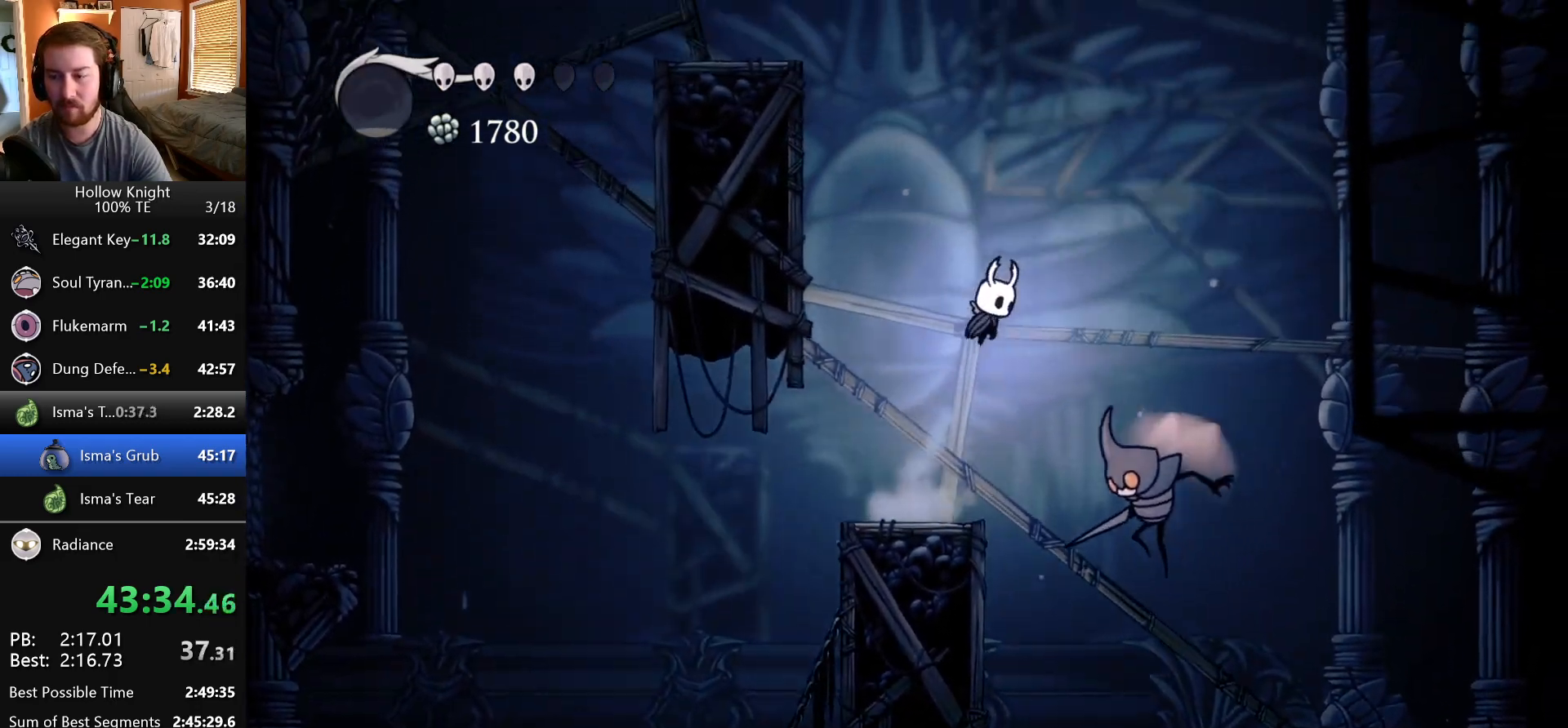
{"keys": ["down"], "events": [[17, "jump", "up"], [133, "down", "down"], [183, "nail", "down"], [217, "right", "up"], [317, "nail", "up"]]}
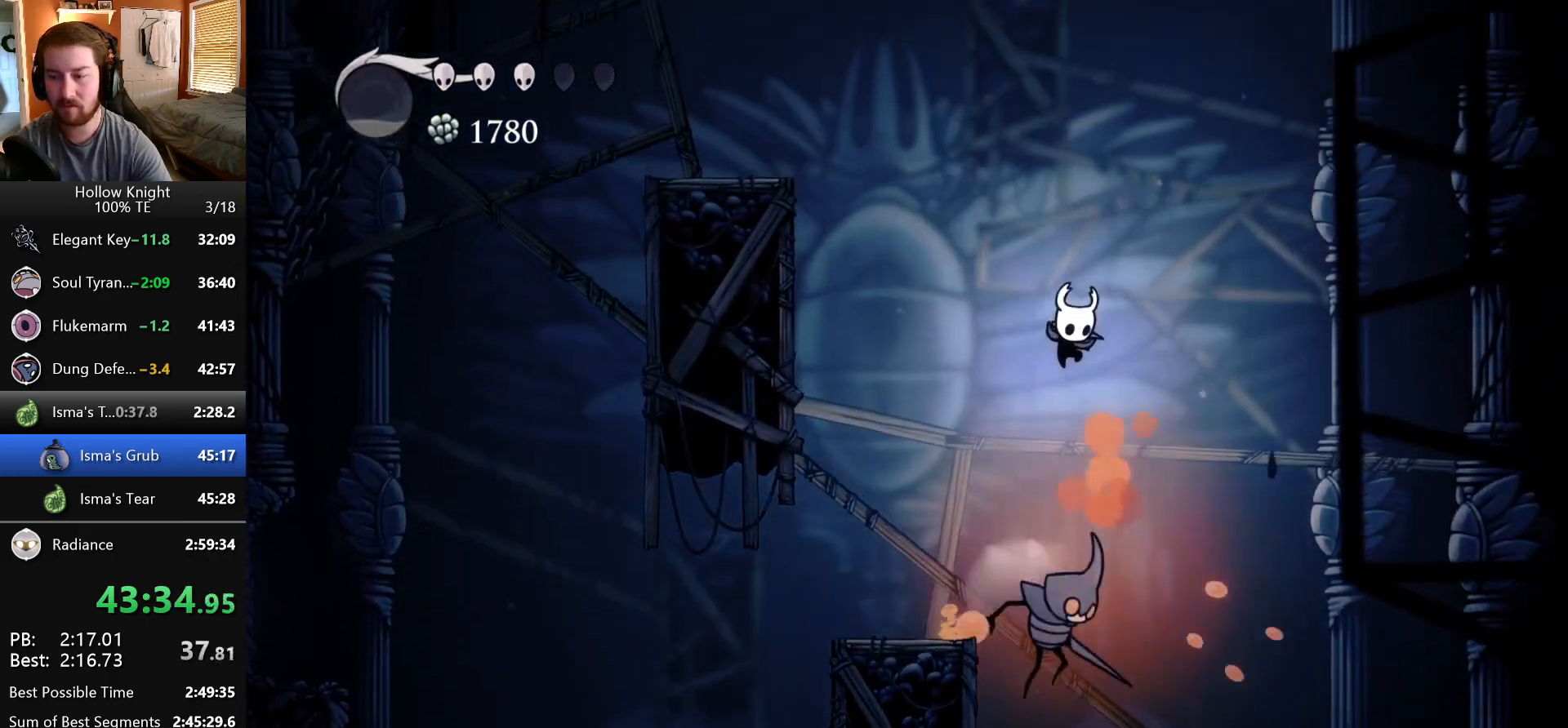
{"keys": ["down"], "events": [[183, "left", "down"], [183, "nail", "down"], [283, "left", "up"], [350, "nail", "up"]]}